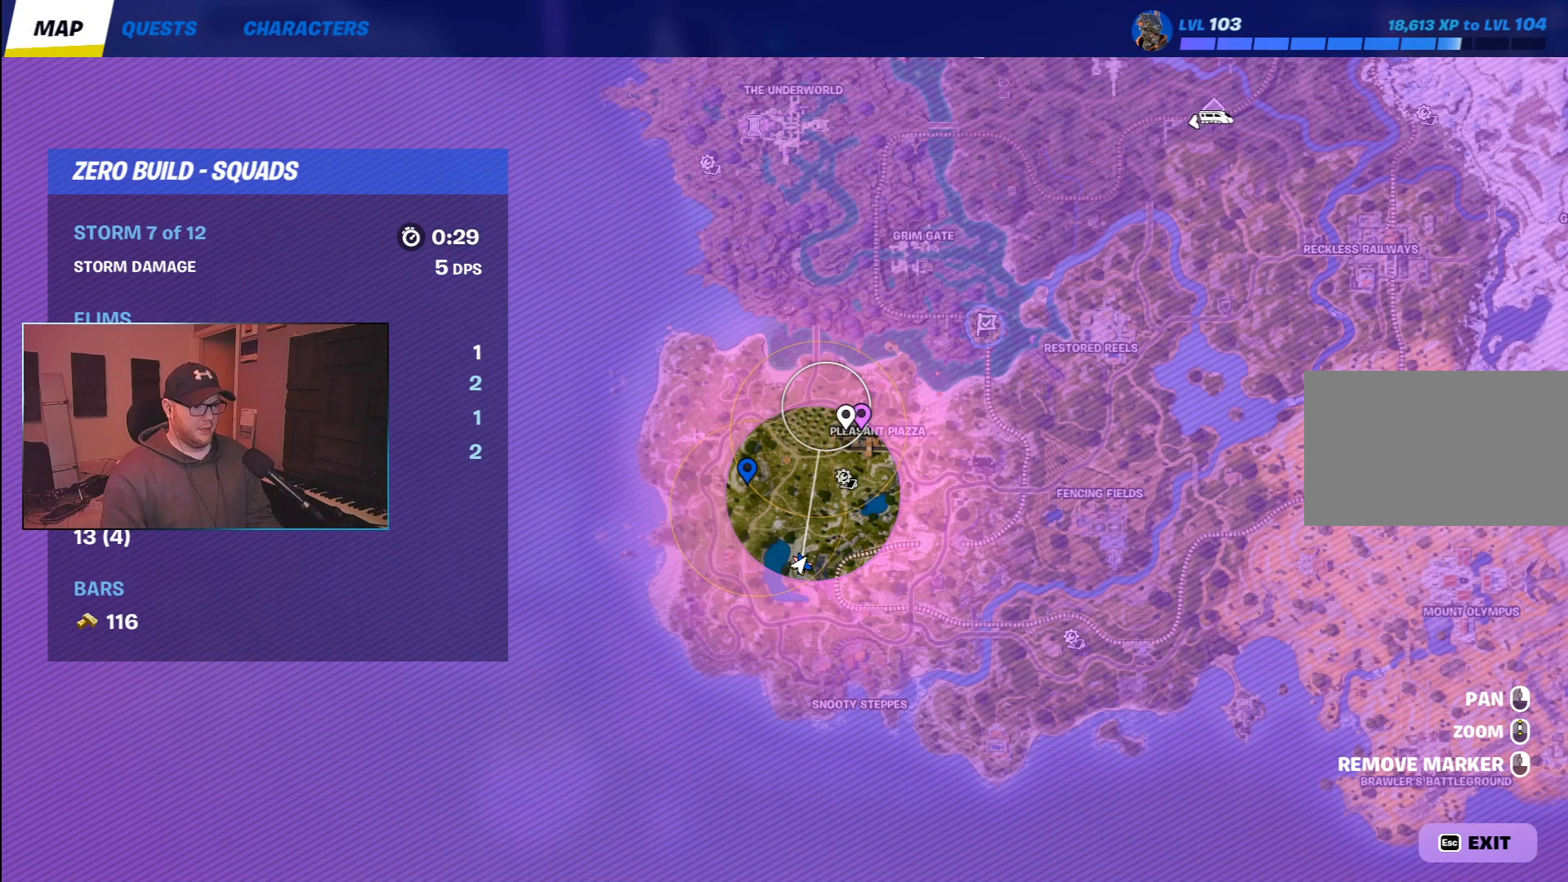
Gameplay with keyboard and mouse; each line is a JSON object with the keys and mouse buttons held at the frame after it. "events" lists presses ("down") and releases ("up") of "1", "2", "3", "4", "5", "a", "alt", "b", "c", "ctrl", "d", "e", "f", "g", "q", "r", "s", "shift", "space", "t", "tab", "v", "w", "x", "z", "mouse_left", "mouse_wheel", "mouse_right", "mouse_mb4" and "mouse_mb5" between this image and that frame as [ms after this image, input, new state], when the widget could be followed in between. "mouse_left", "mouse_wheel", "mouse_right", "mouse_mb4", "mouse_mb5" = the "left", "wheel", "right", "mb4", "mb5" buttons of the "mouse" list. No other keys are recorded. "wheel" means that the mouse wheel is clicked or scrolled. Mouse movement is not recorded.
{"keys": [], "mouse": ["left"], "events": [[50, "mouse_left", "down"], [150, "mouse_left", "up"], [450, "mouse_left", "down"]]}
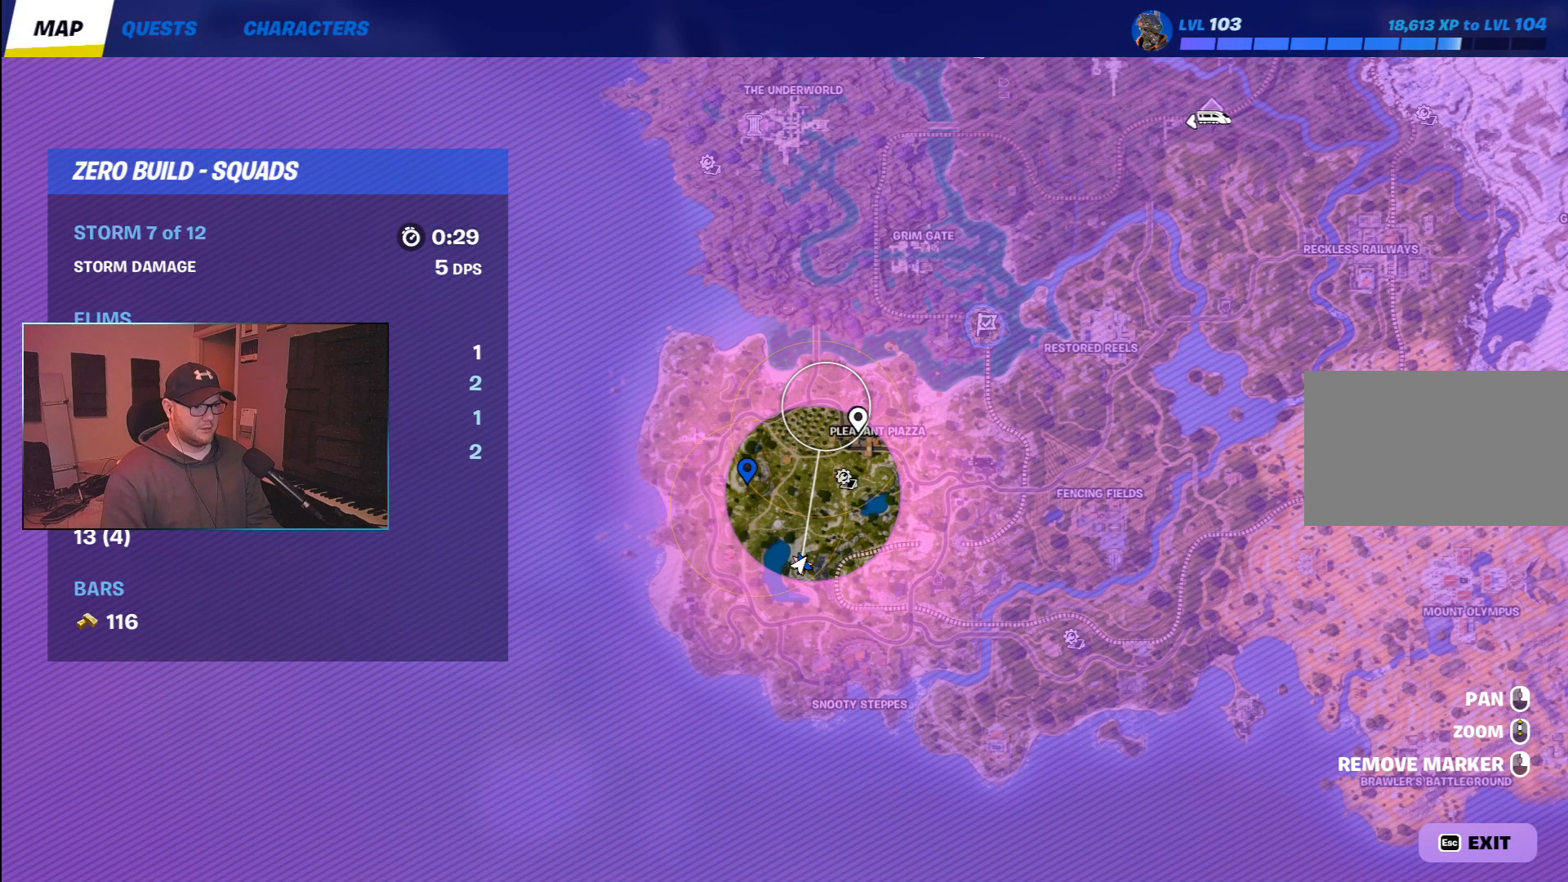
{"keys": [], "mouse": [], "events": [[67, "mouse_left", "up"]]}
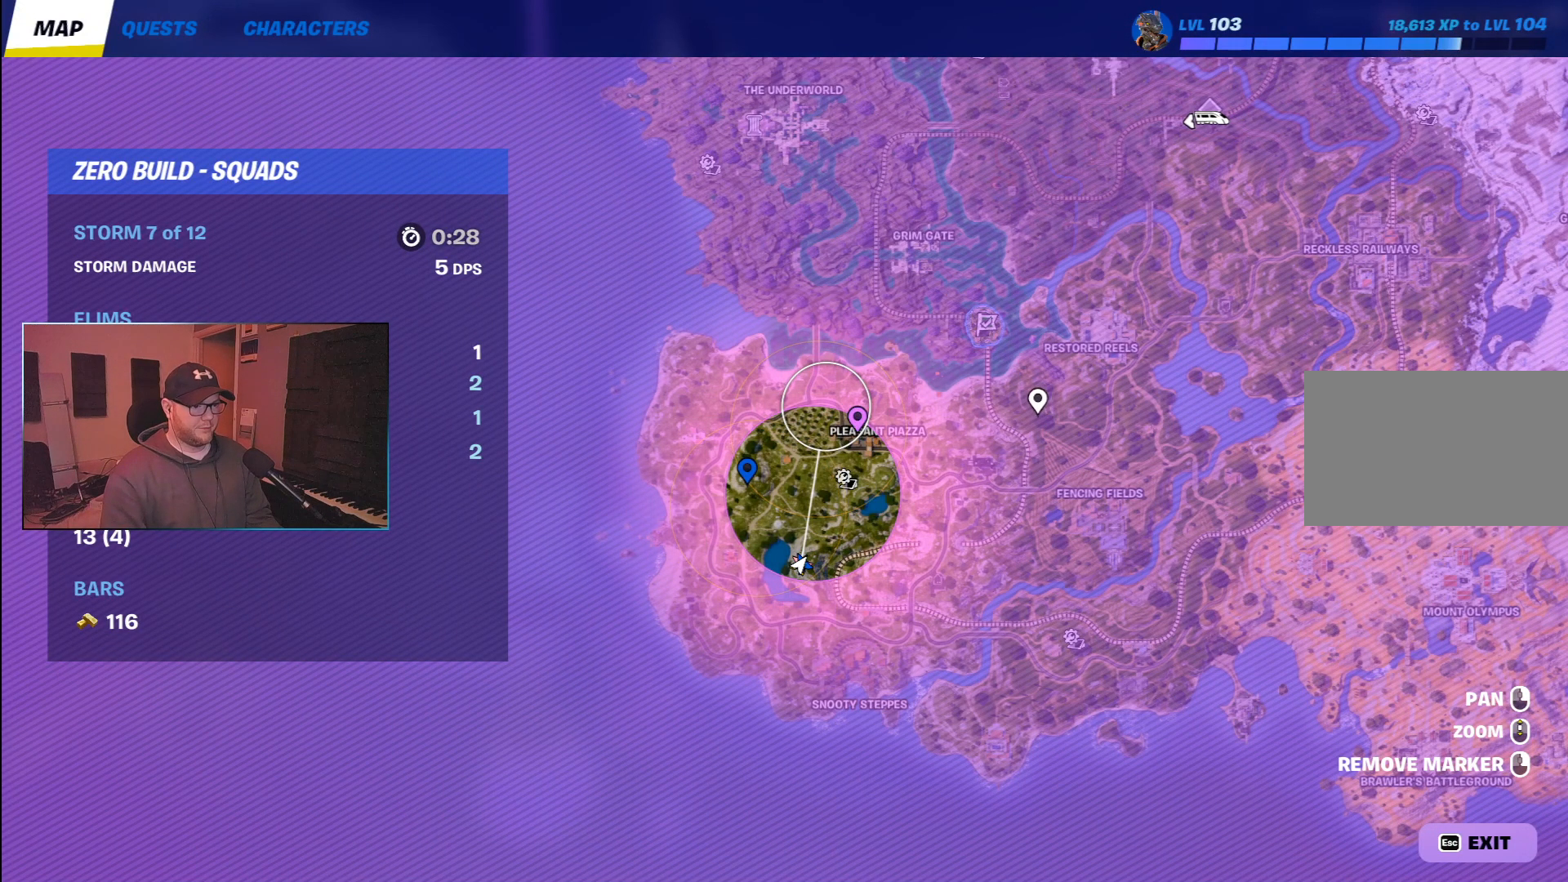
{"keys": [], "mouse": [], "events": []}
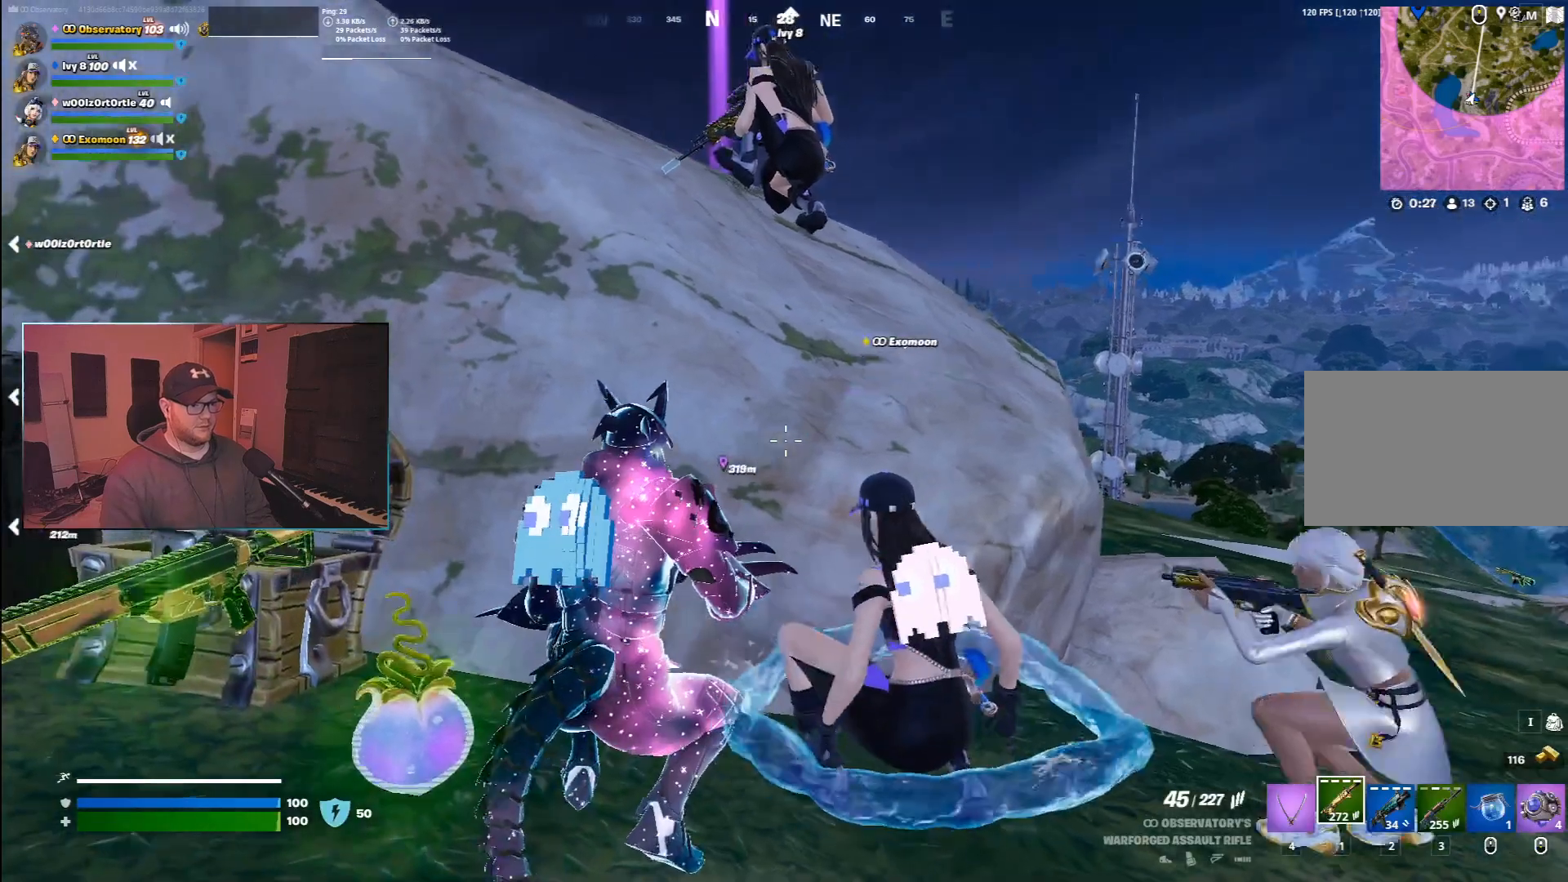
{"keys": ["space"], "mouse": [], "events": [[83, "d", "down"], [167, "space", "down"], [300, "d", "up"], [300, "space", "up"], [383, "space", "down"]]}
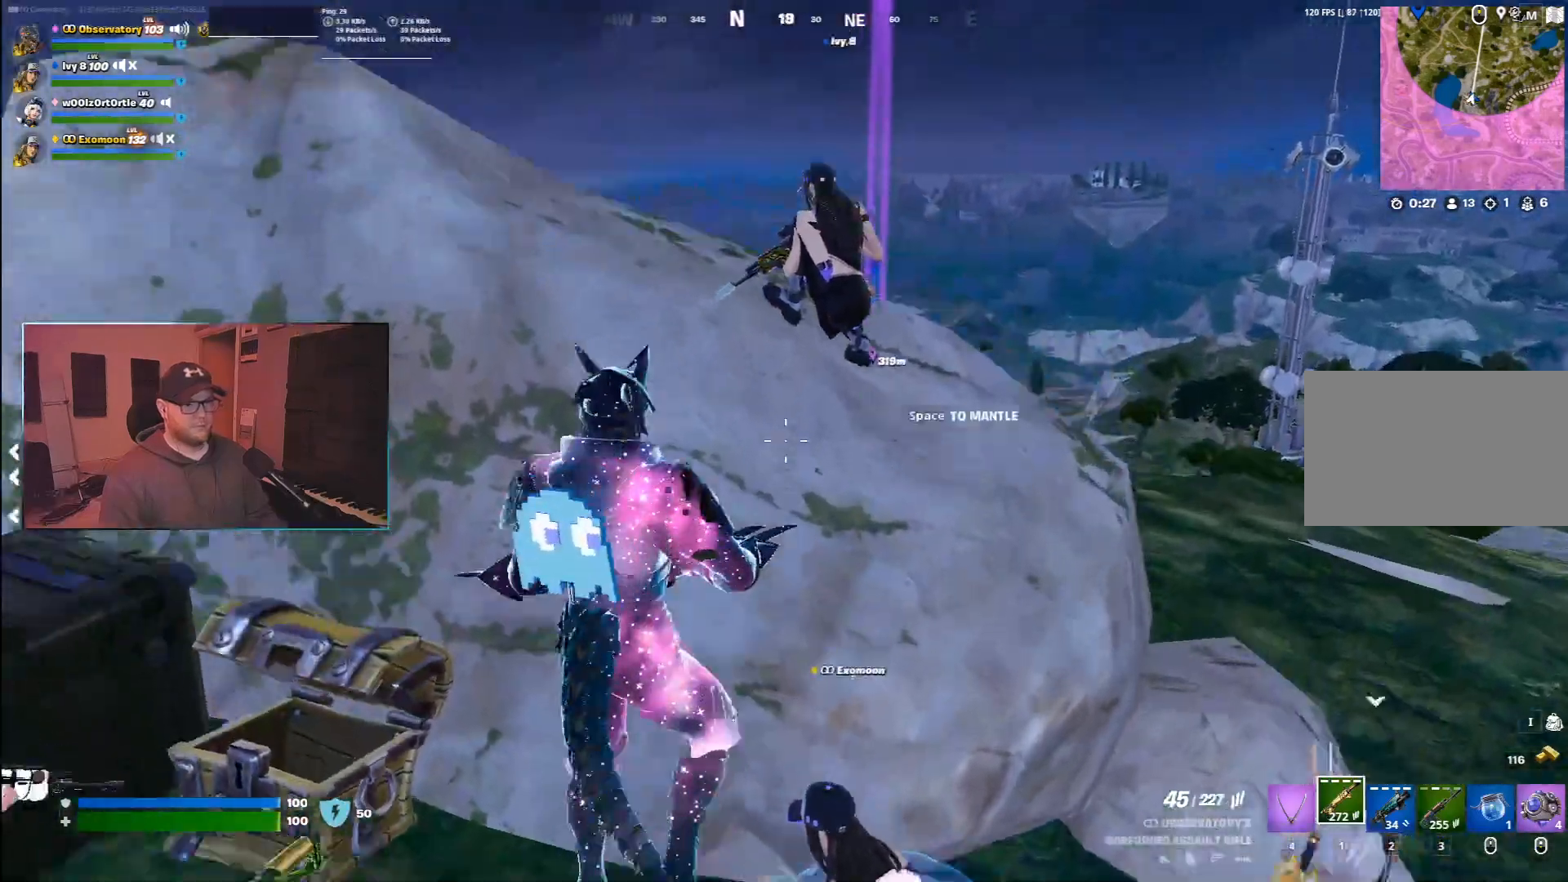
{"keys": [], "mouse": [], "events": [[17, "space", "up"], [50, "d", "down"], [367, "d", "up"]]}
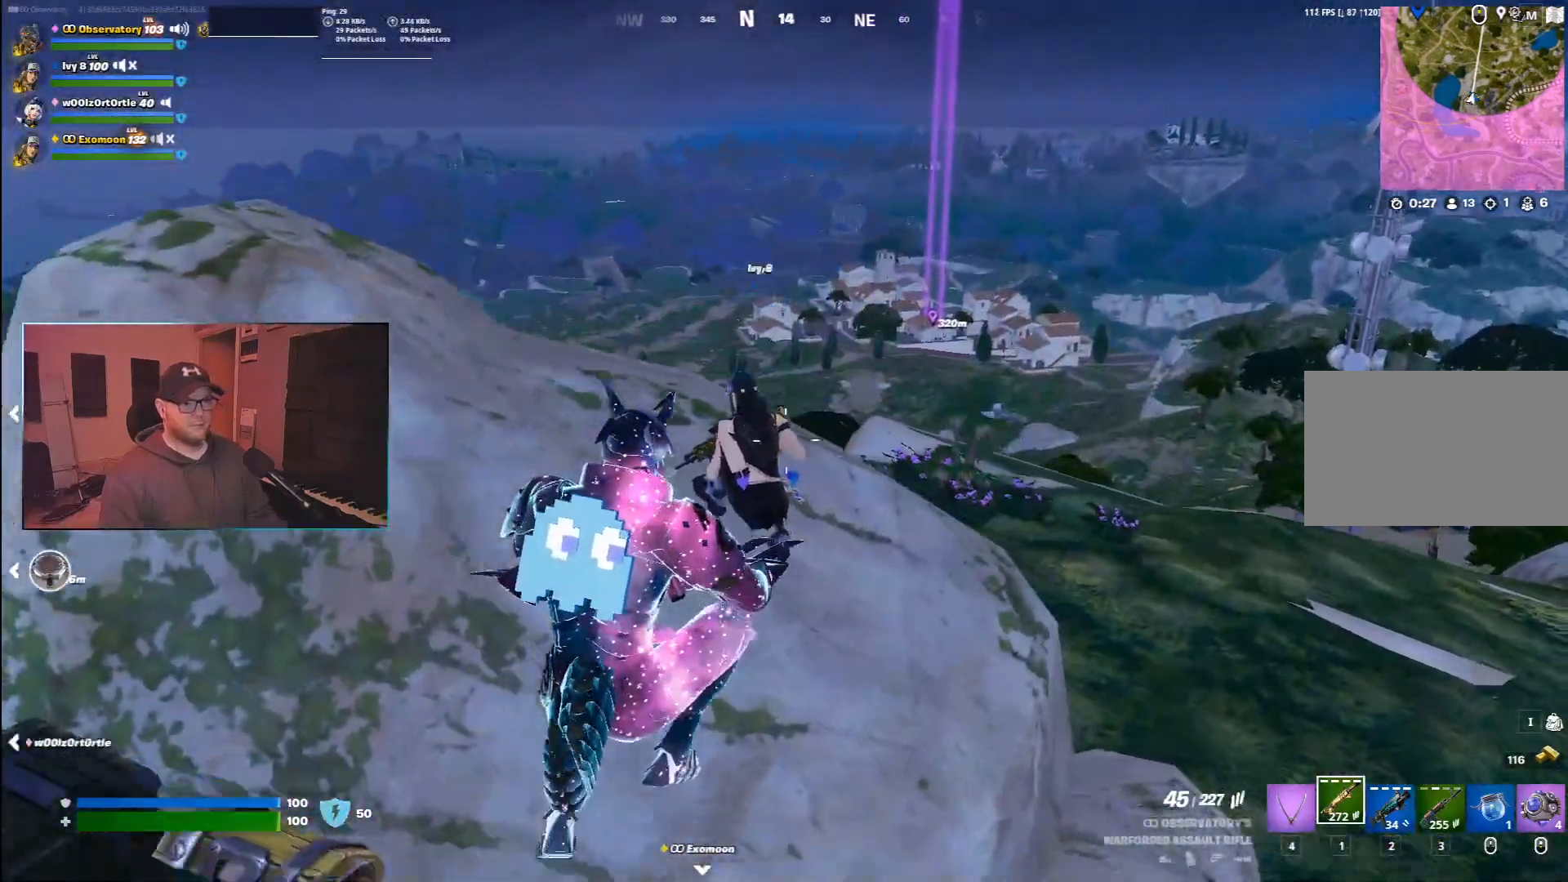
{"keys": [], "mouse": [], "events": []}
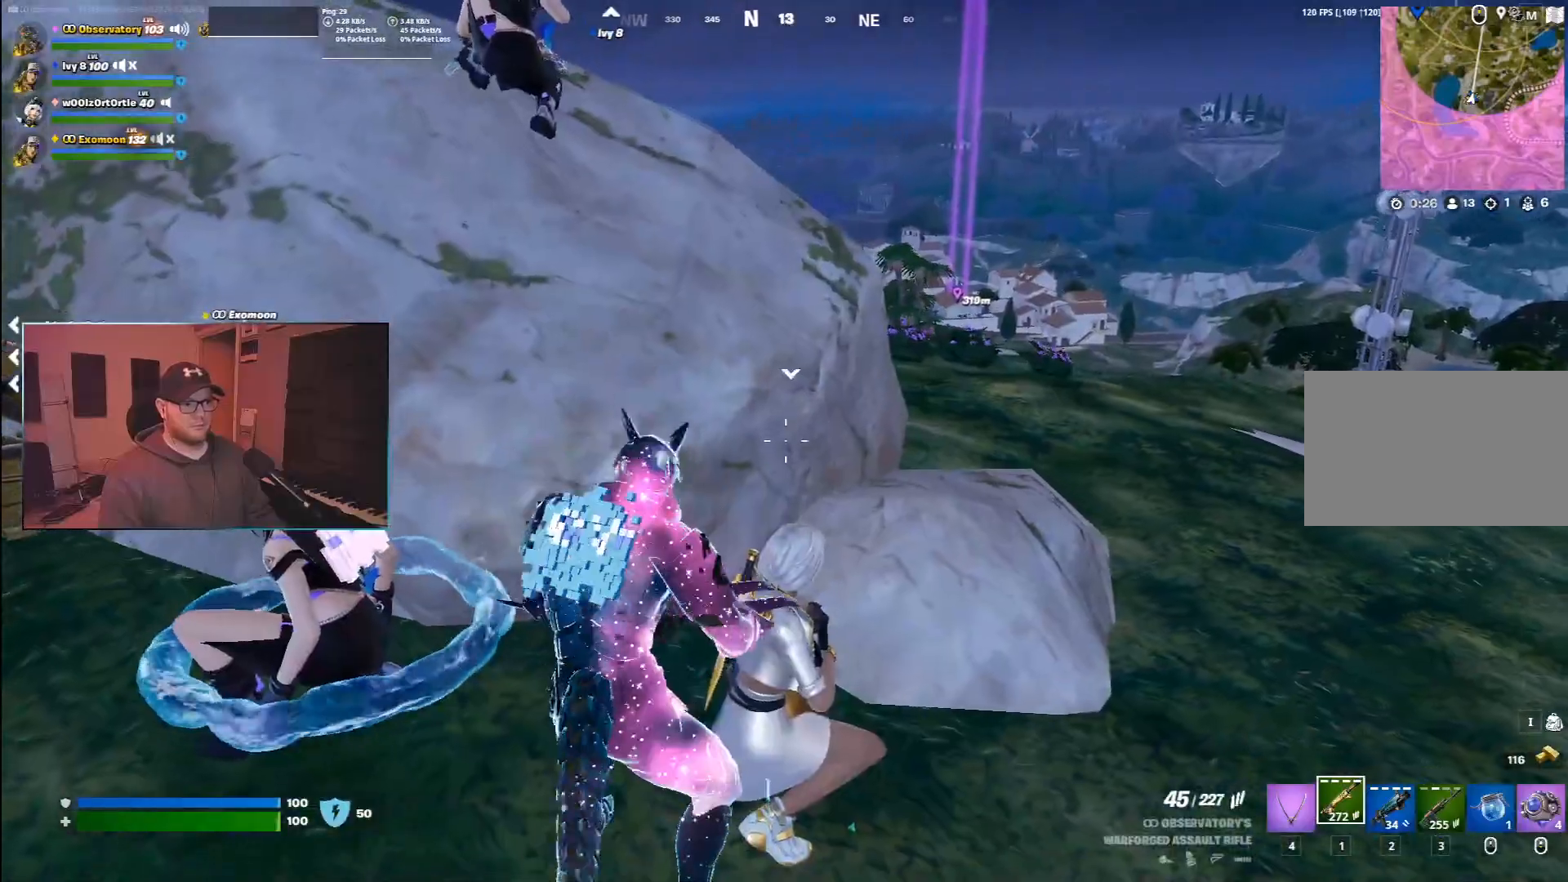
{"keys": ["space"], "mouse": [], "events": [[233, "space", "down"]]}
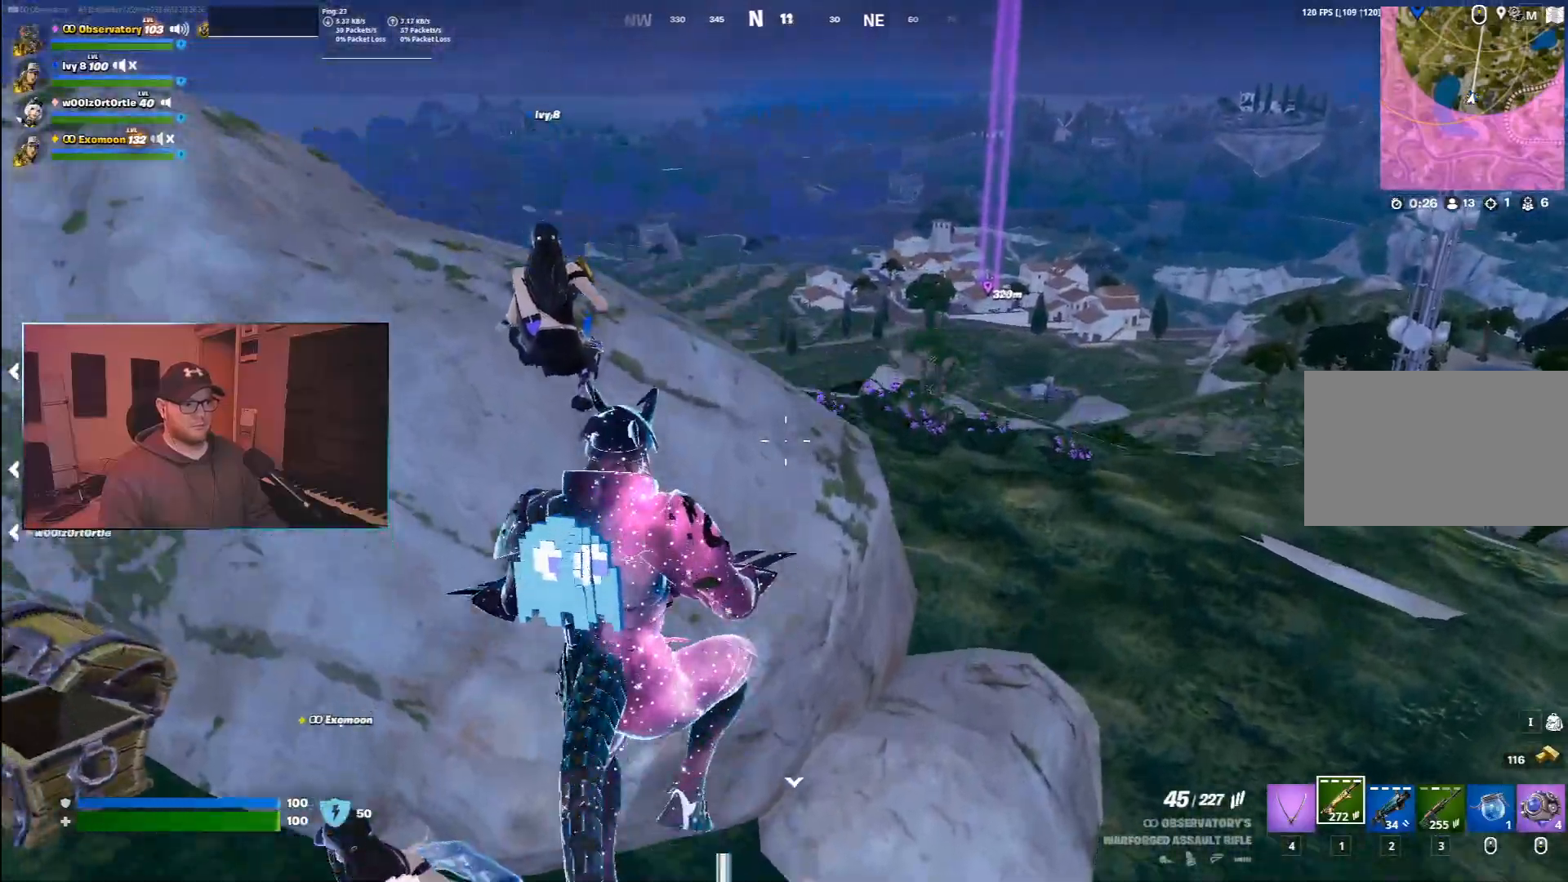
{"keys": ["a"], "mouse": [], "events": [[417, "a", "down"], [483, "space", "up"]]}
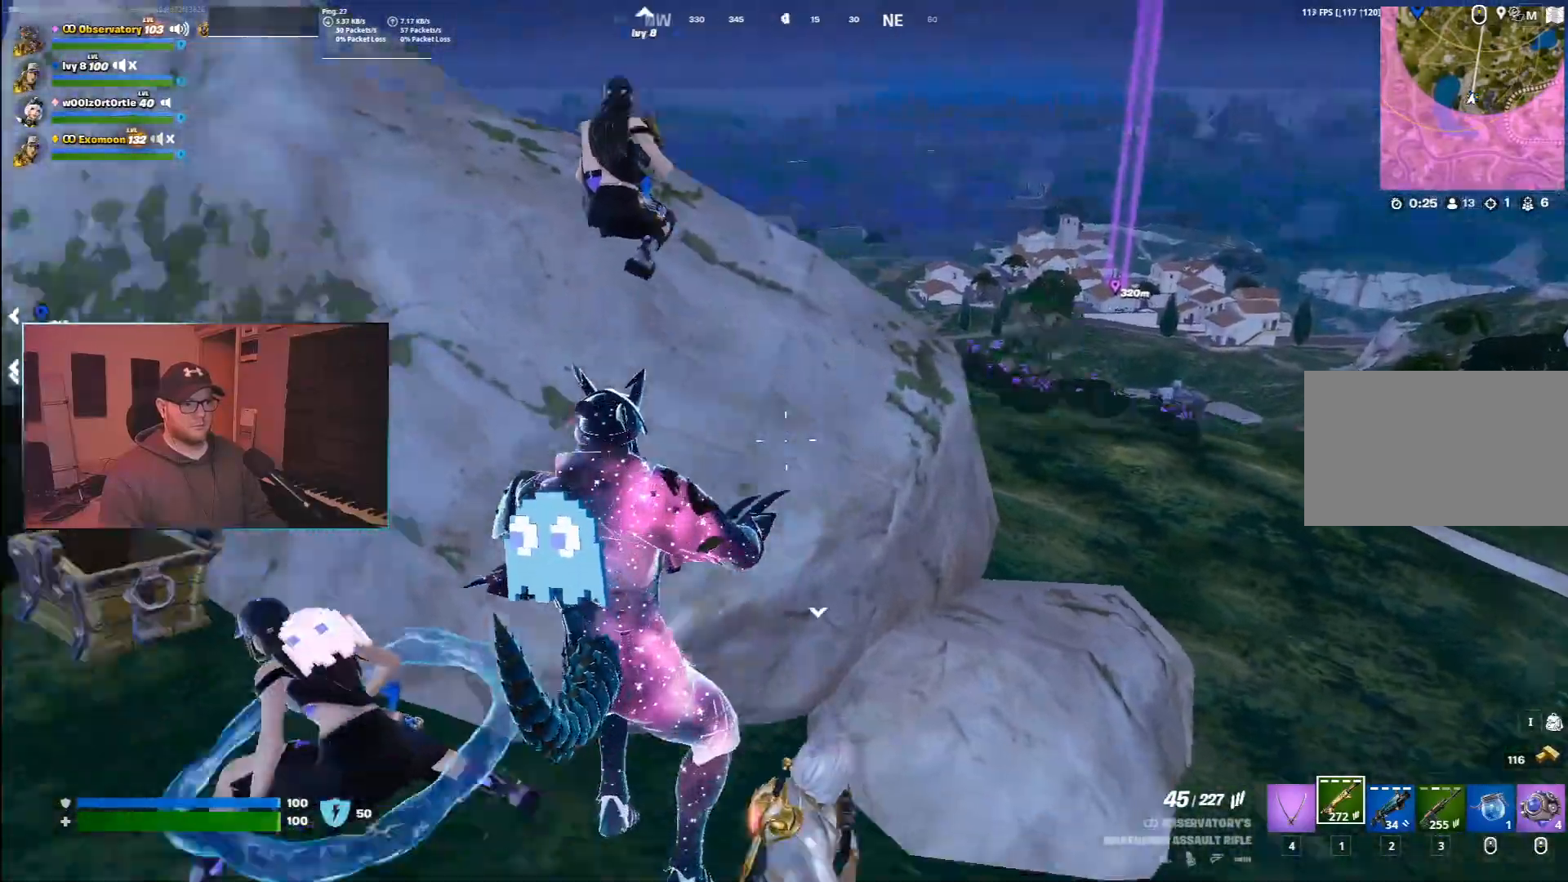
{"keys": ["a", "w"], "mouse": [], "events": [[133, "w", "down"]]}
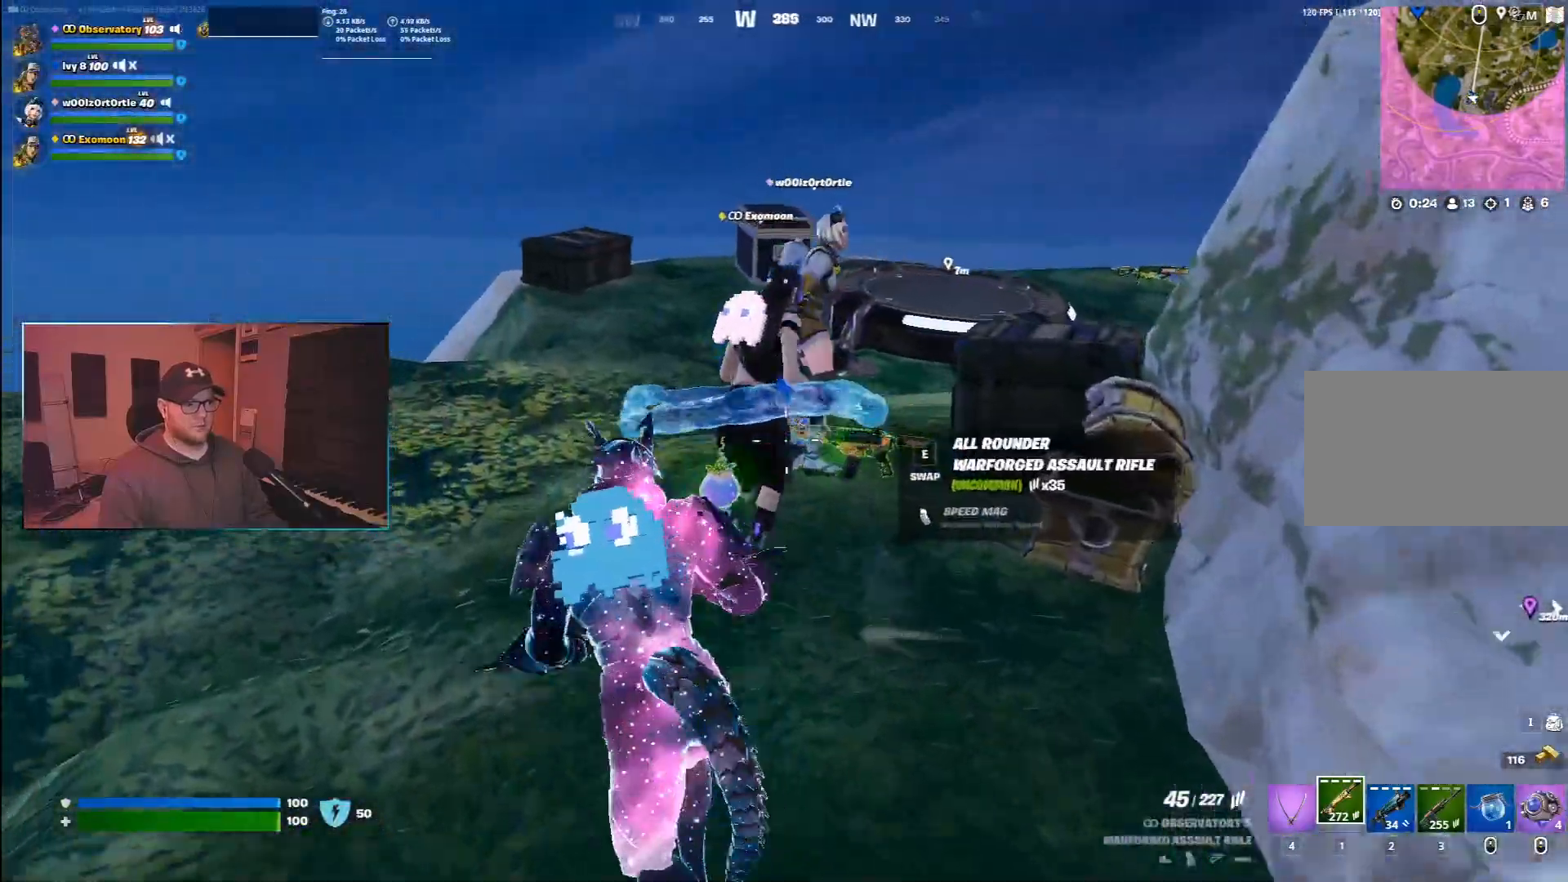
{"keys": ["a", "w"], "mouse": [], "events": [[300, "a", "up"], [500, "a", "down"]]}
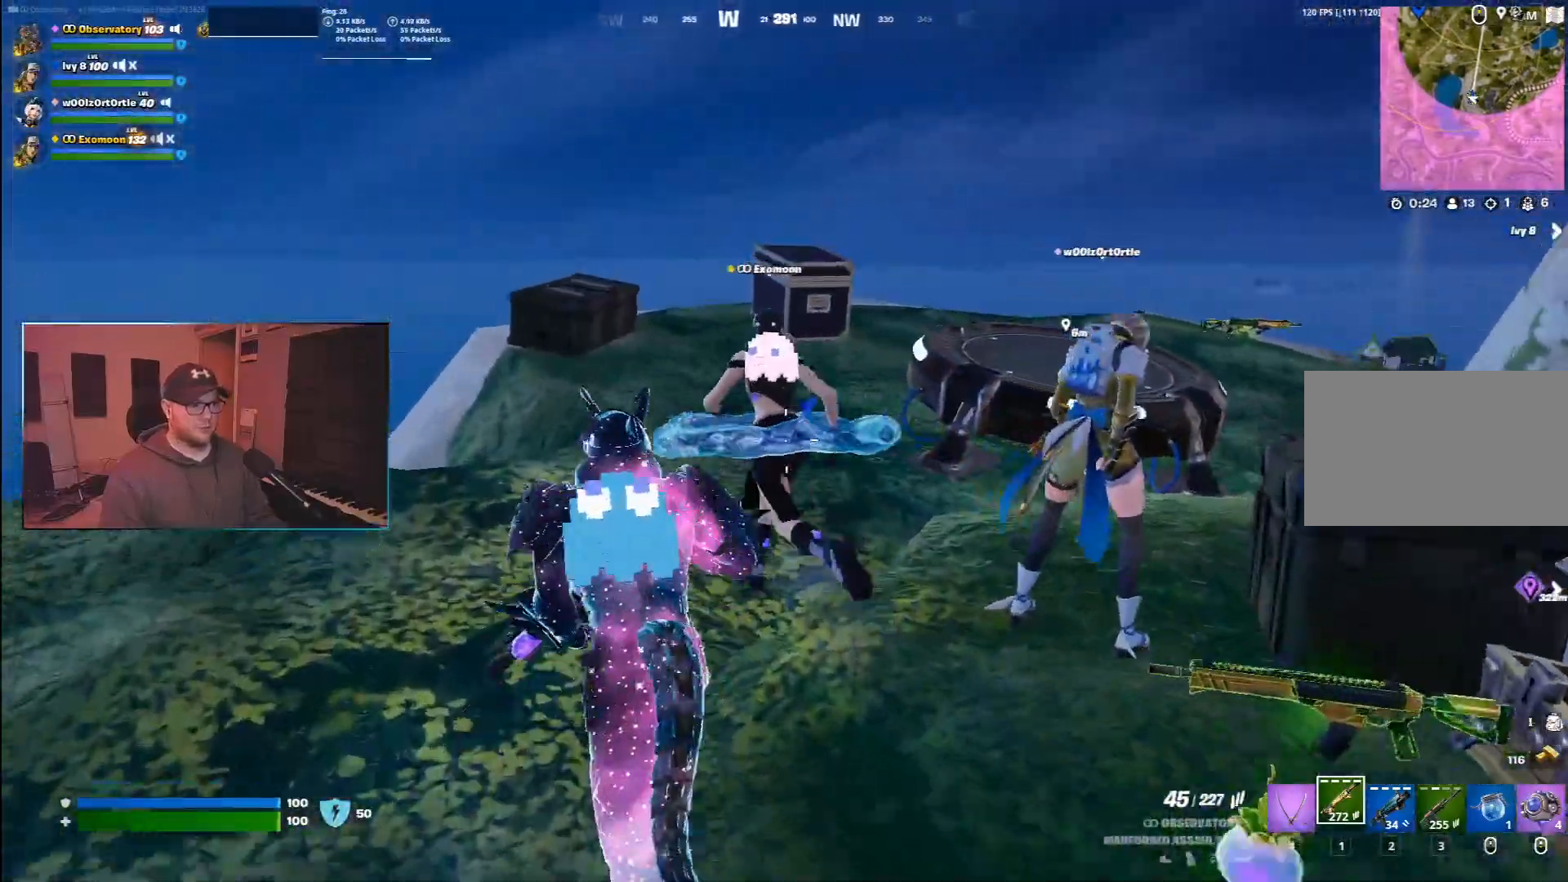
{"keys": ["w"], "mouse": [], "events": [[283, "a", "up"]]}
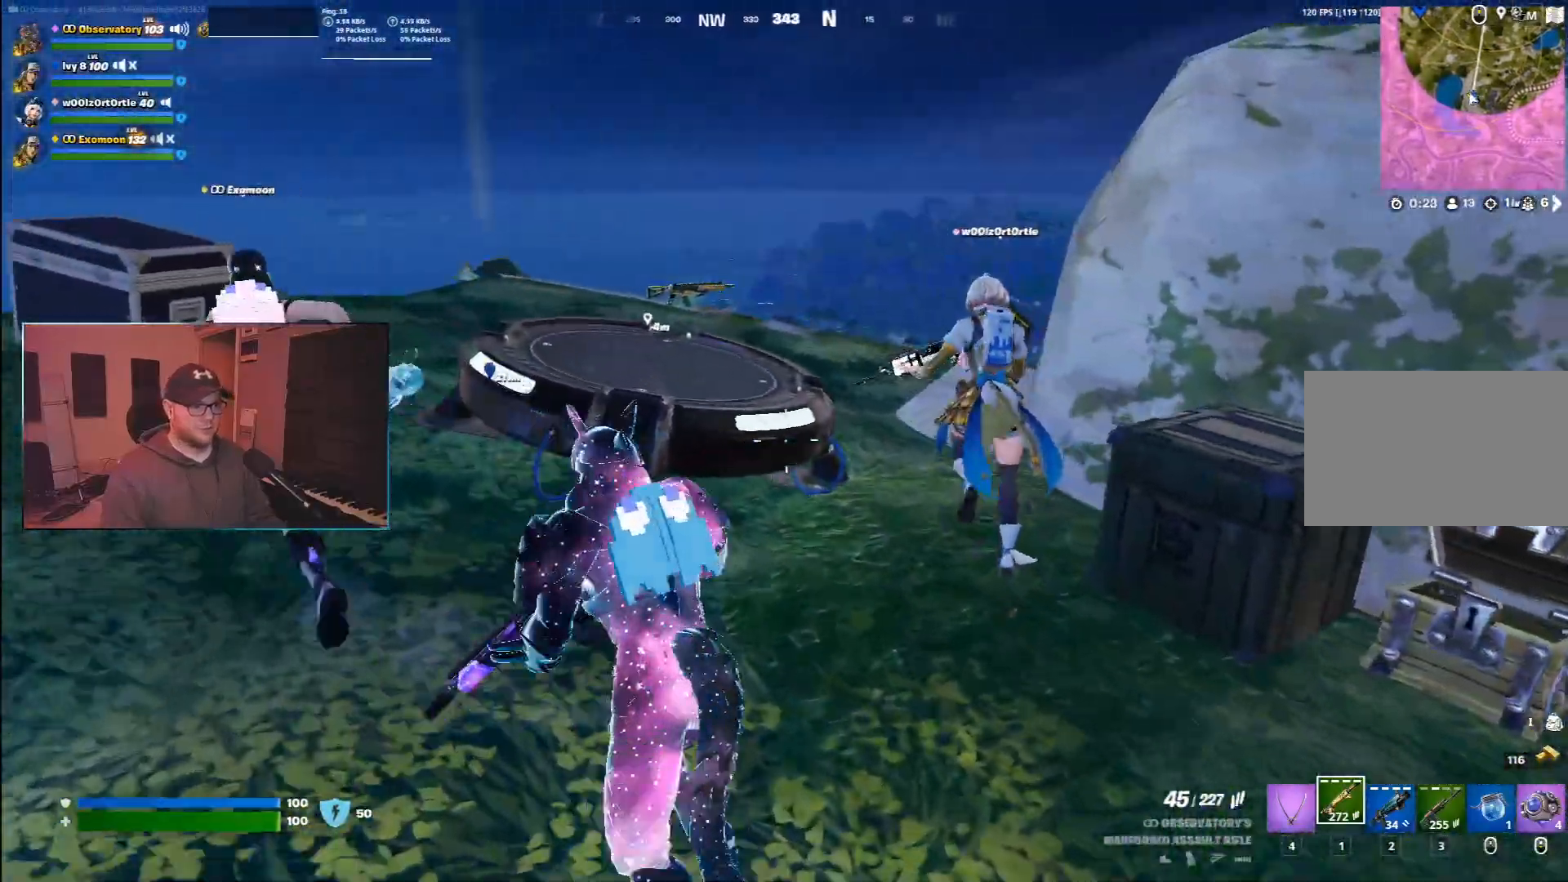
{"keys": ["d"], "mouse": [], "events": [[33, "space", "down"], [117, "w", "up"], [183, "space", "up"], [250, "s", "down"], [333, "s", "up"], [467, "d", "down"]]}
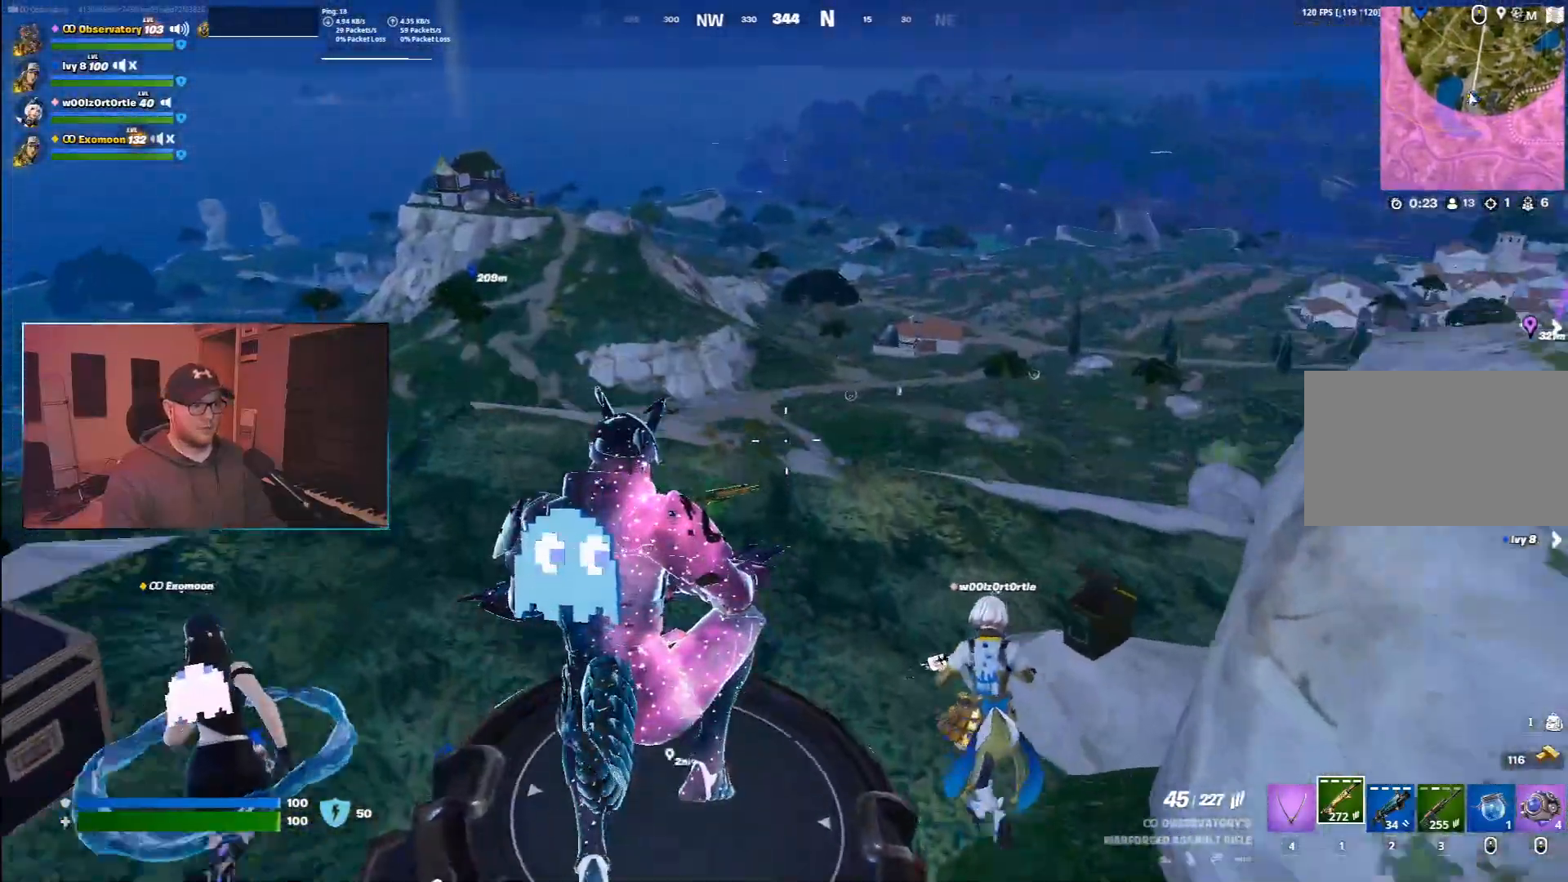
{"keys": ["w"], "mouse": [], "events": [[50, "w", "down"], [417, "d", "up"]]}
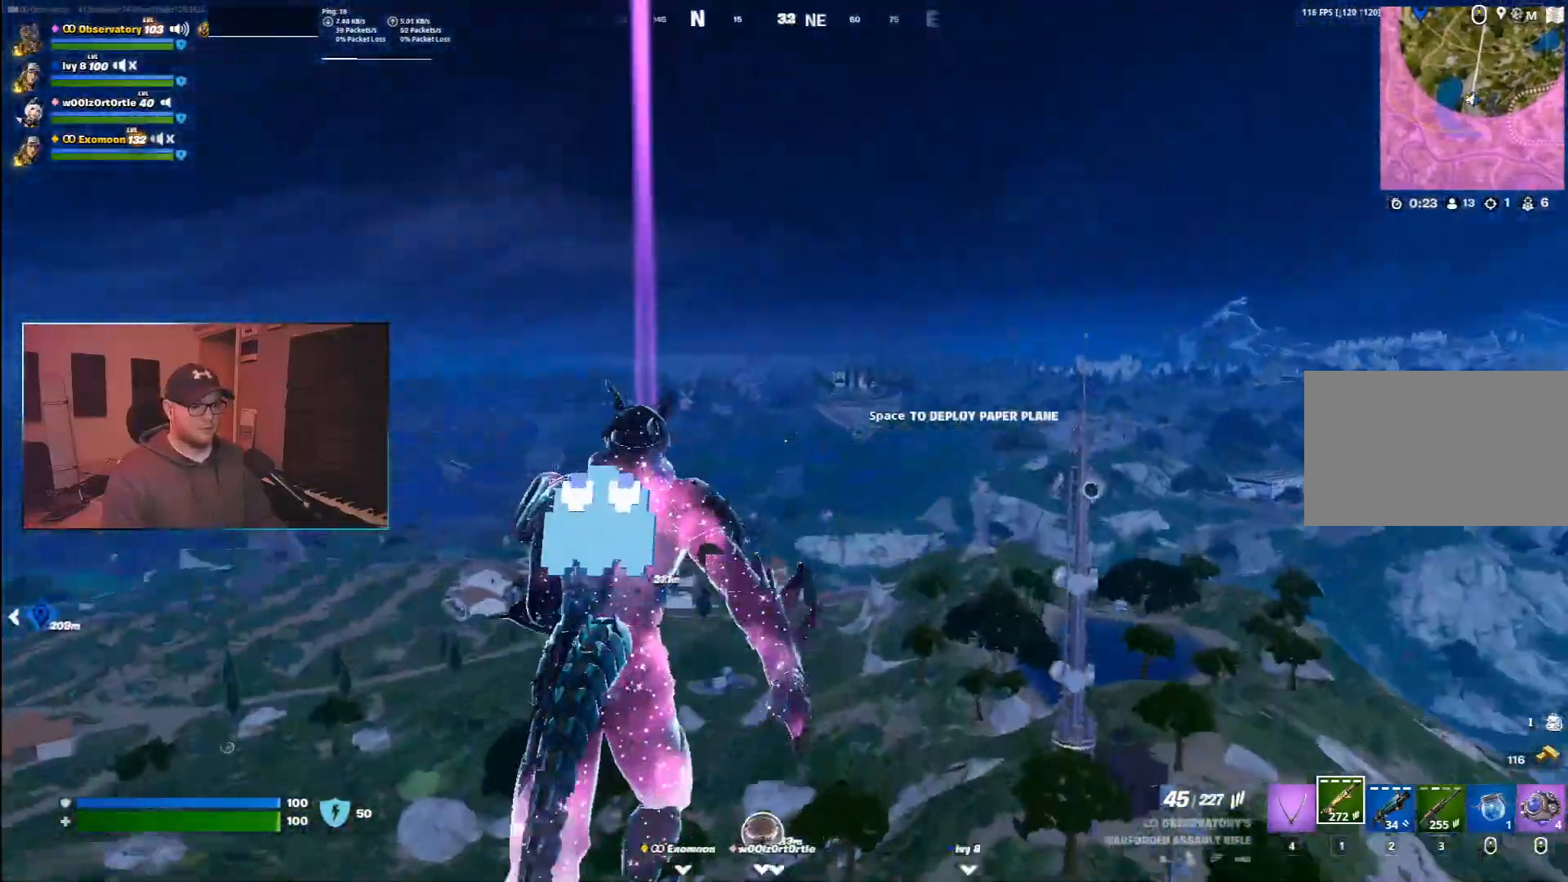
{"keys": ["w"], "mouse": [], "events": [[267, "d", "down"], [483, "d", "up"]]}
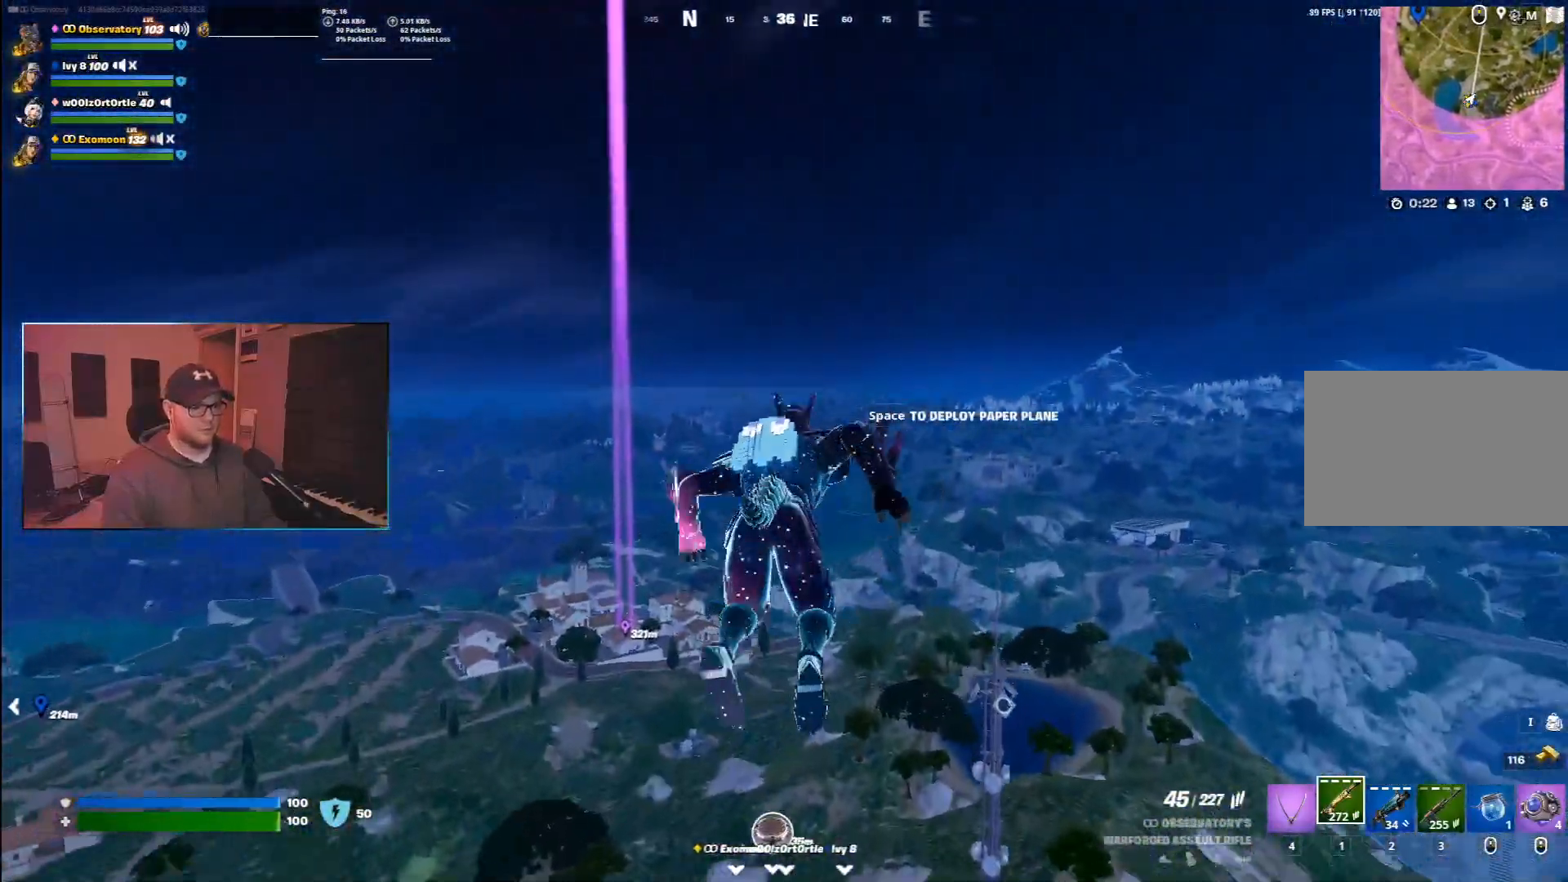
{"keys": ["w"], "mouse": [], "events": []}
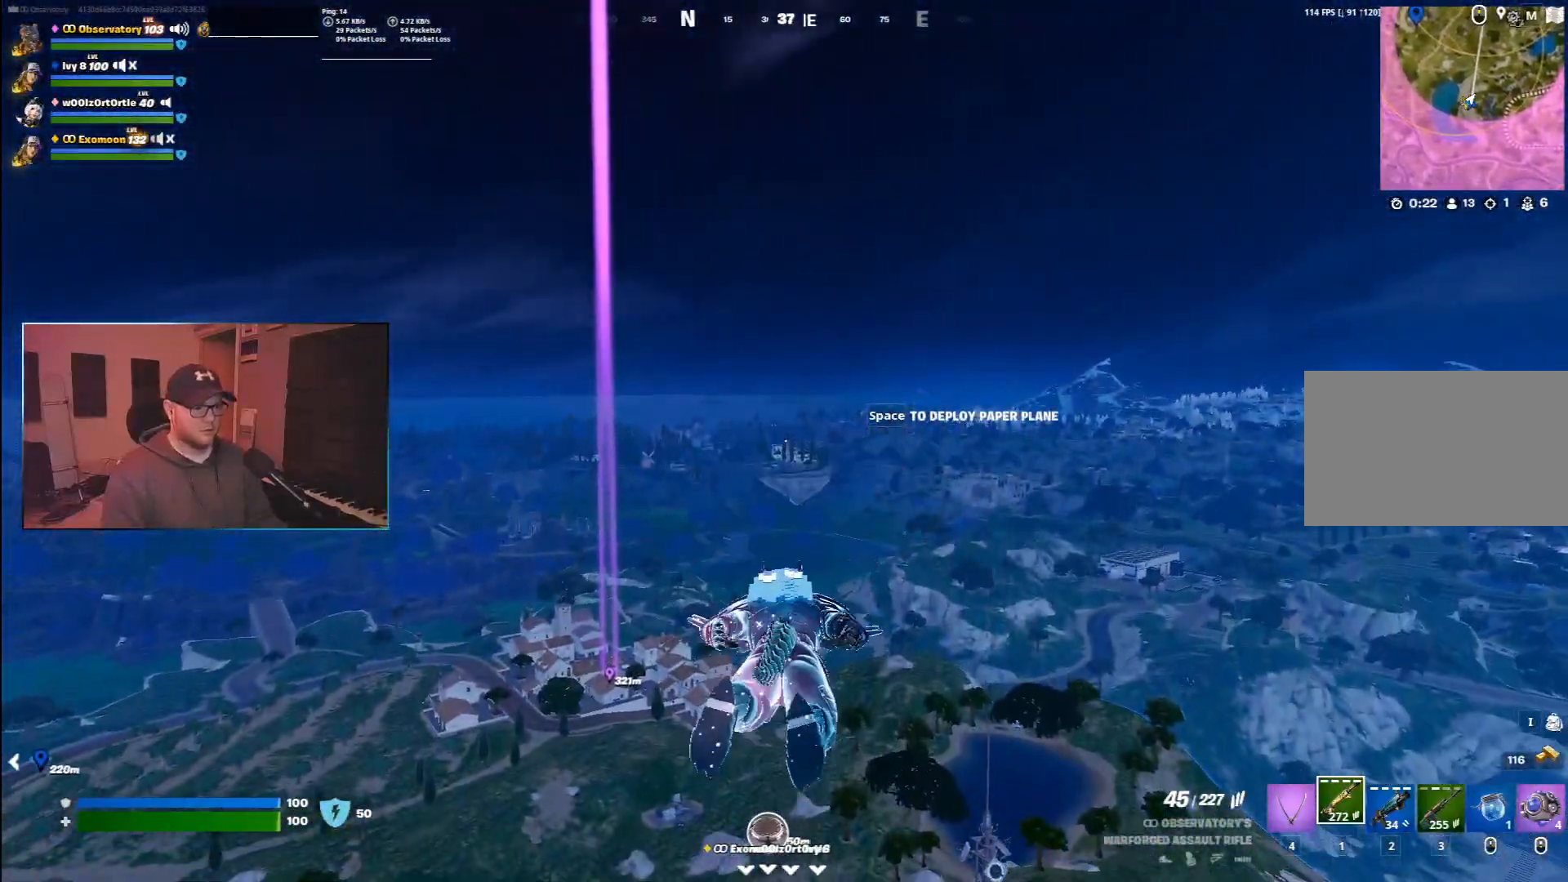
{"keys": ["space", "w"], "mouse": [], "events": [[400, "space", "down"]]}
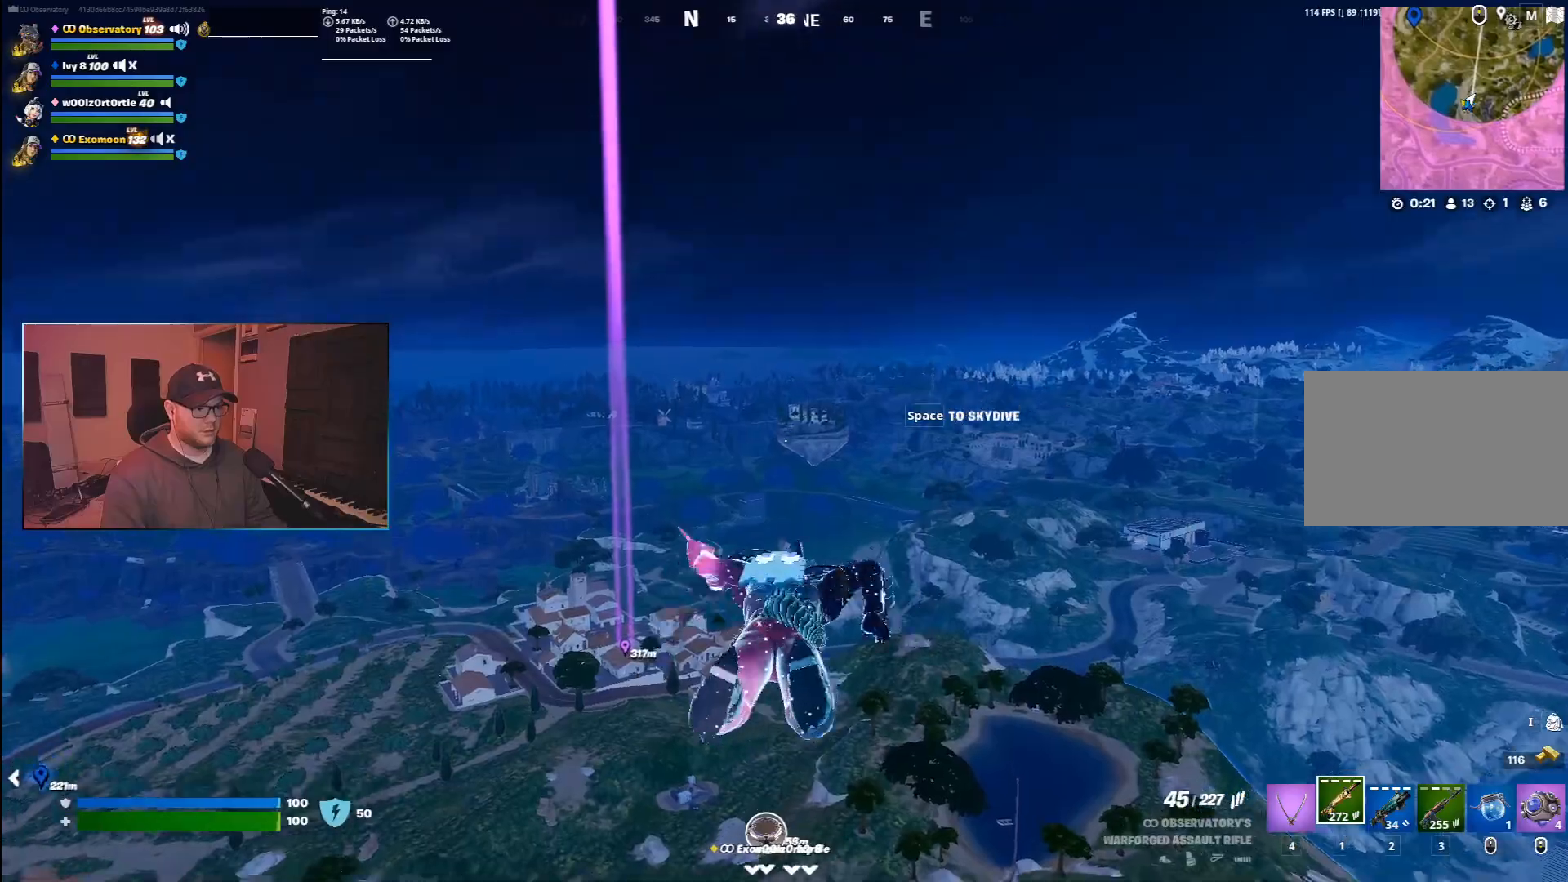
{"keys": ["d", "w"], "mouse": [], "events": [[100, "space", "up"], [317, "d", "down"]]}
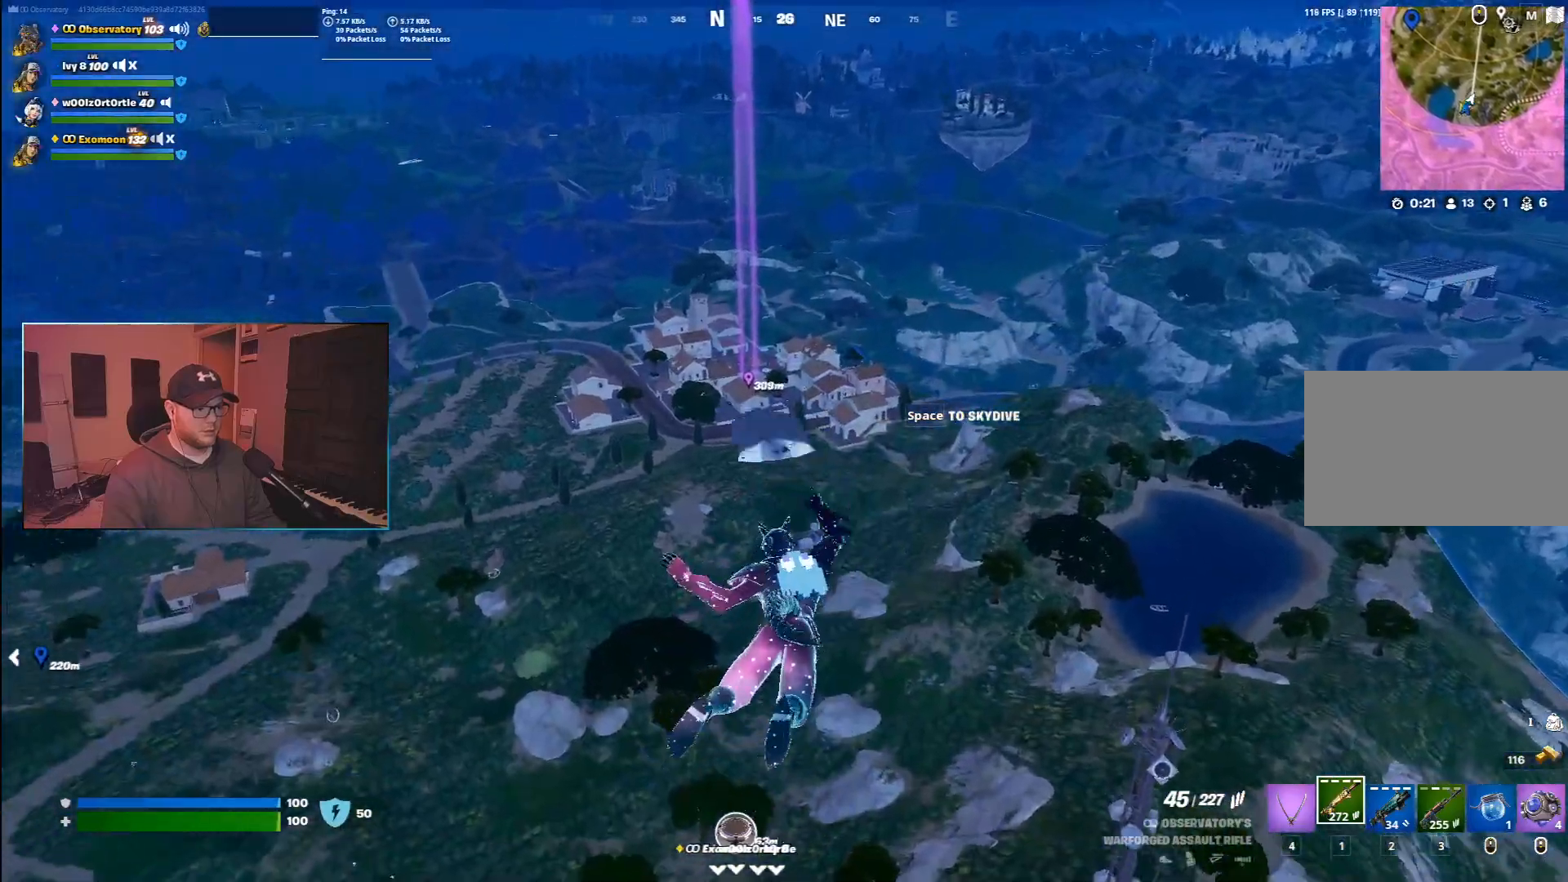
{"keys": ["w"], "mouse": [], "events": [[133, "d", "up"]]}
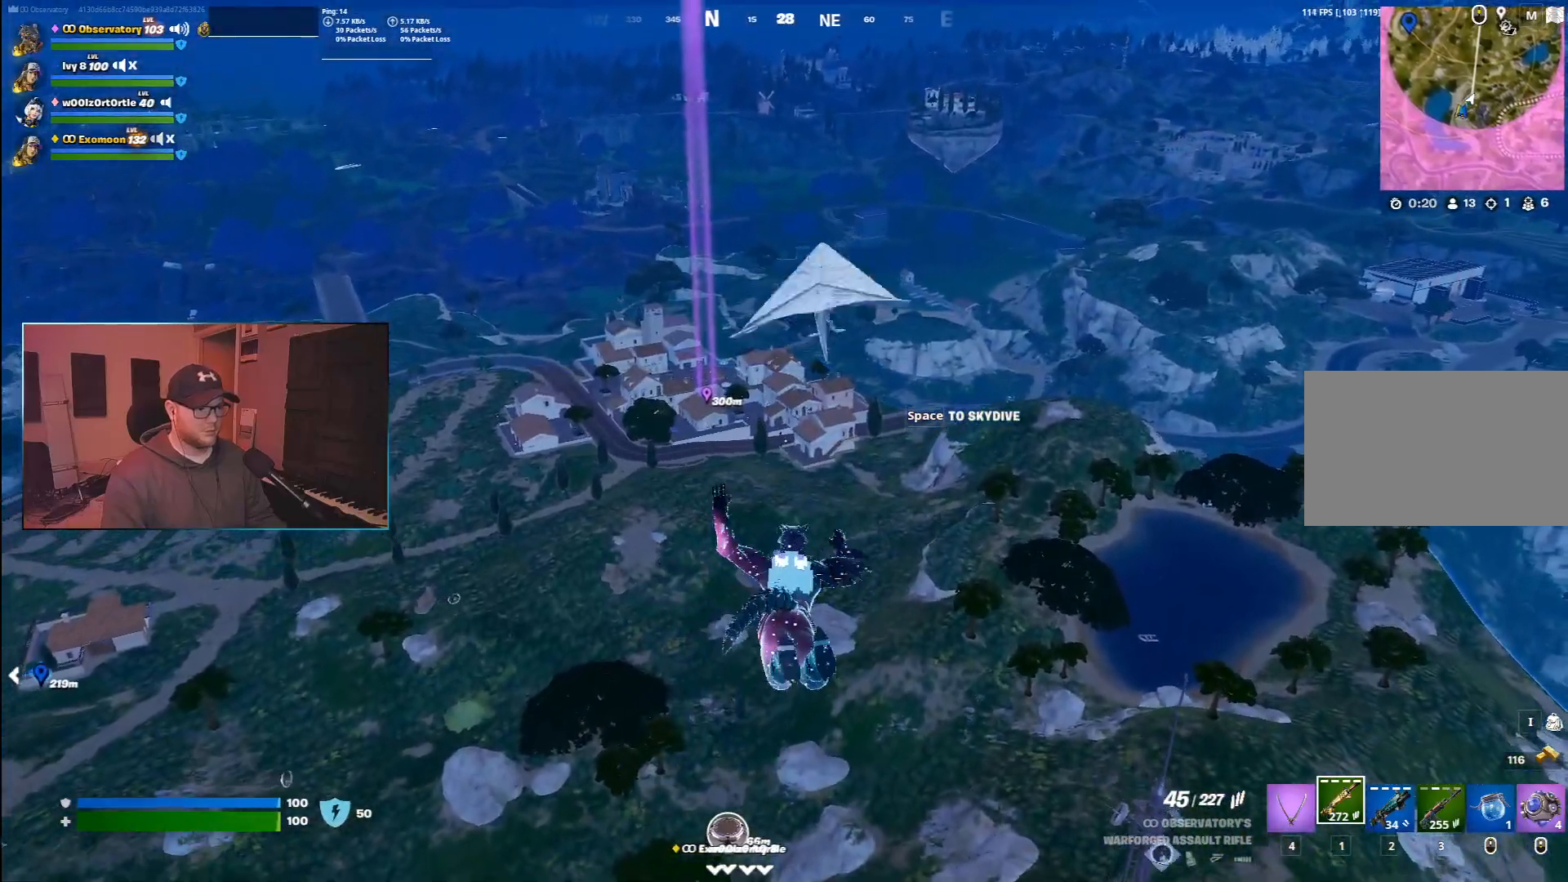
{"keys": ["d", "w"], "mouse": [], "events": [[417, "d", "down"]]}
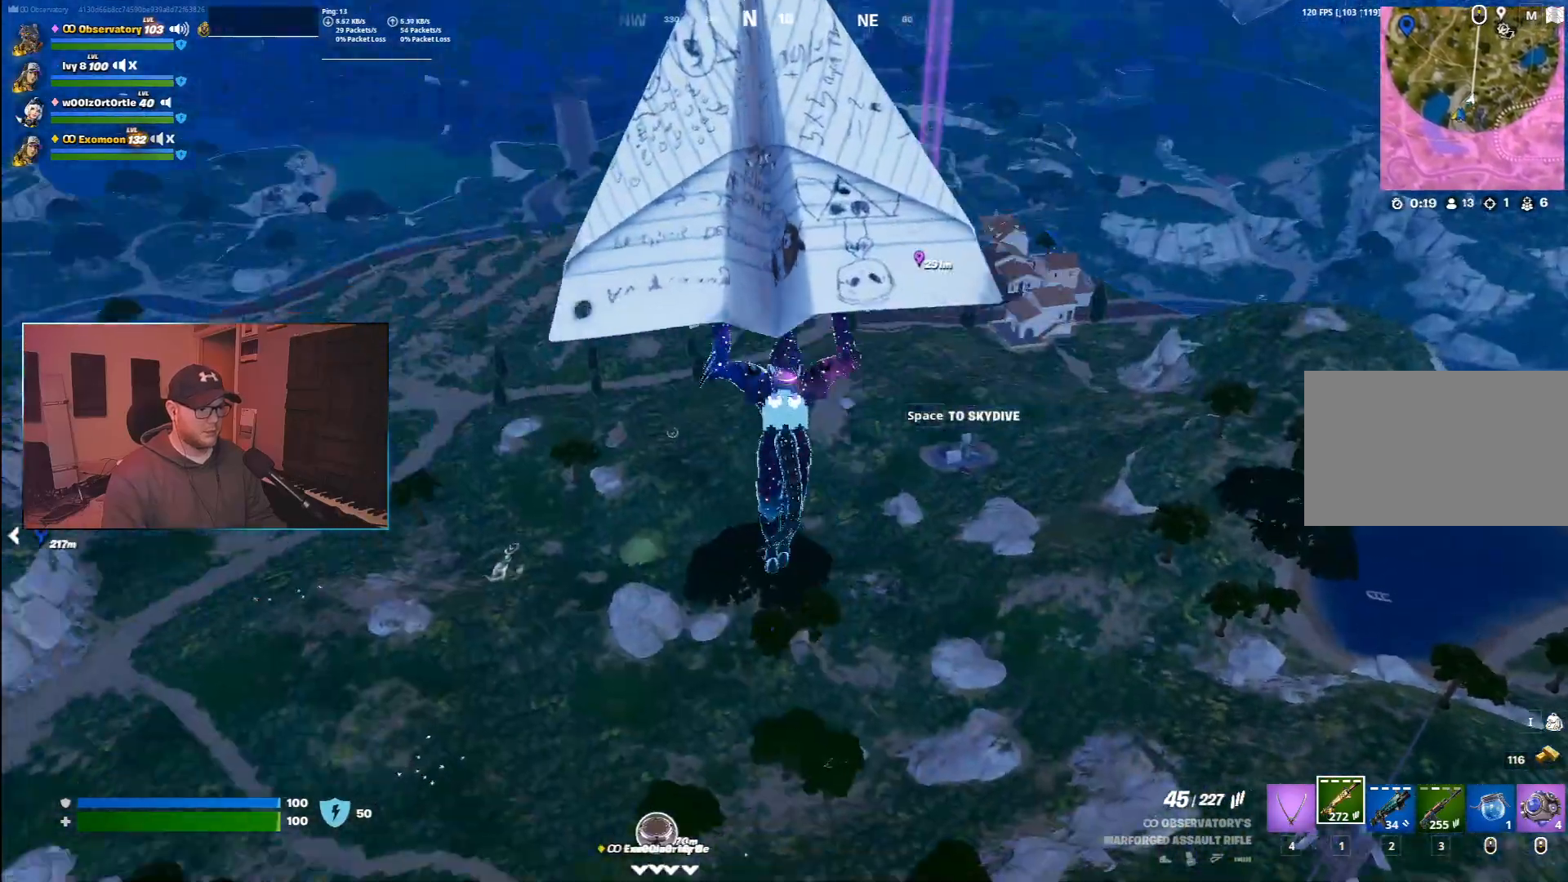
{"keys": ["d"], "mouse": [], "events": [[83, "w", "up"], [183, "x", "down"], [283, "x", "up"], [417, "x", "down"], [467, "x", "up"]]}
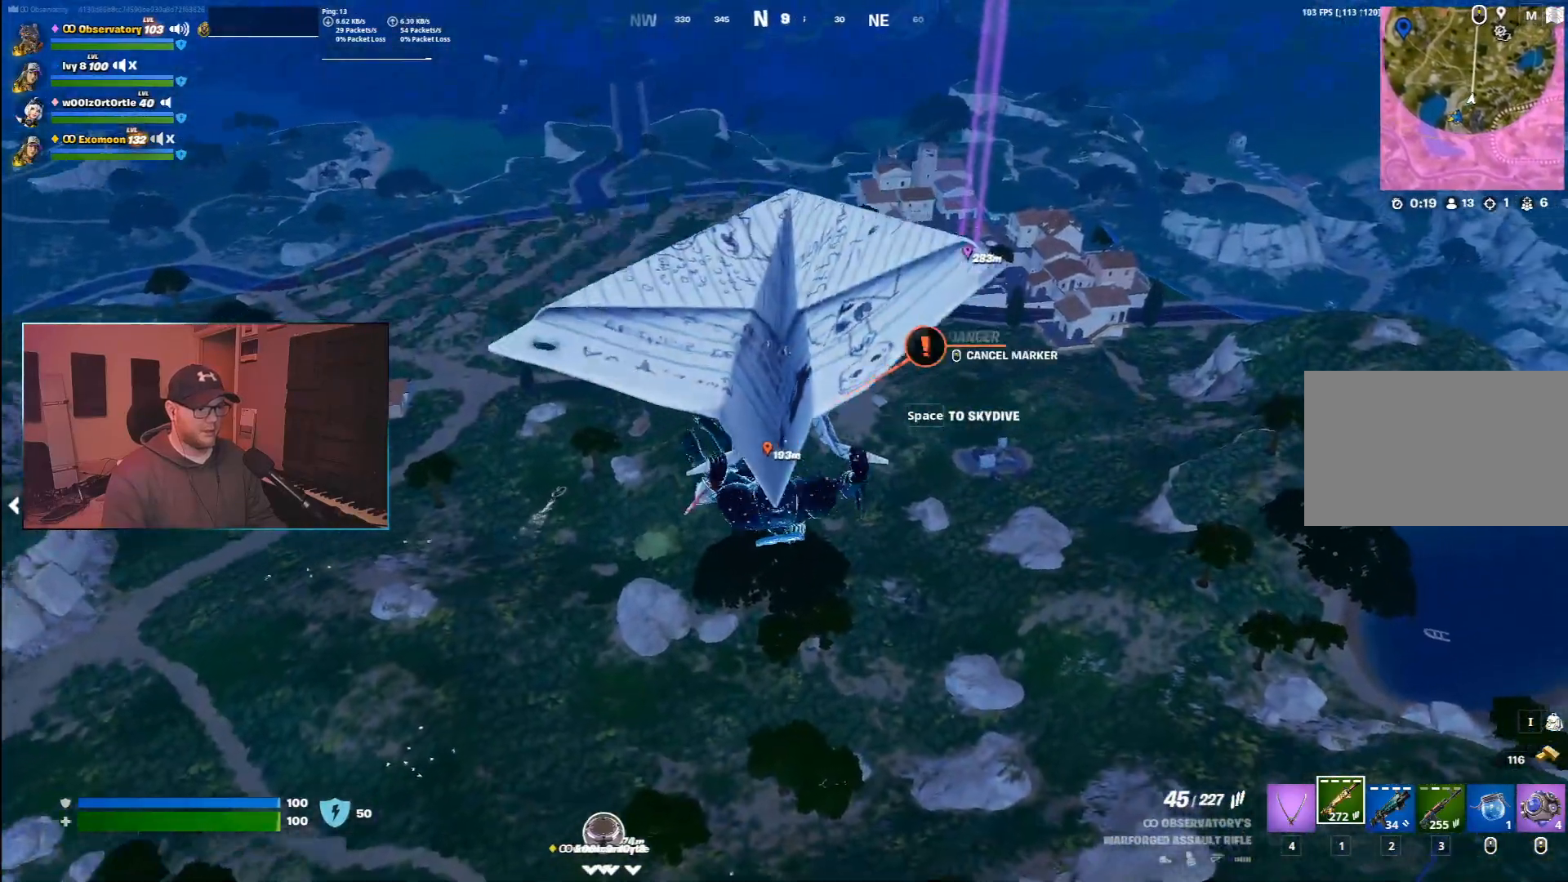
{"keys": ["d", "s"], "mouse": [], "events": [[150, "w", "down"], [333, "w", "up"], [433, "s", "down"]]}
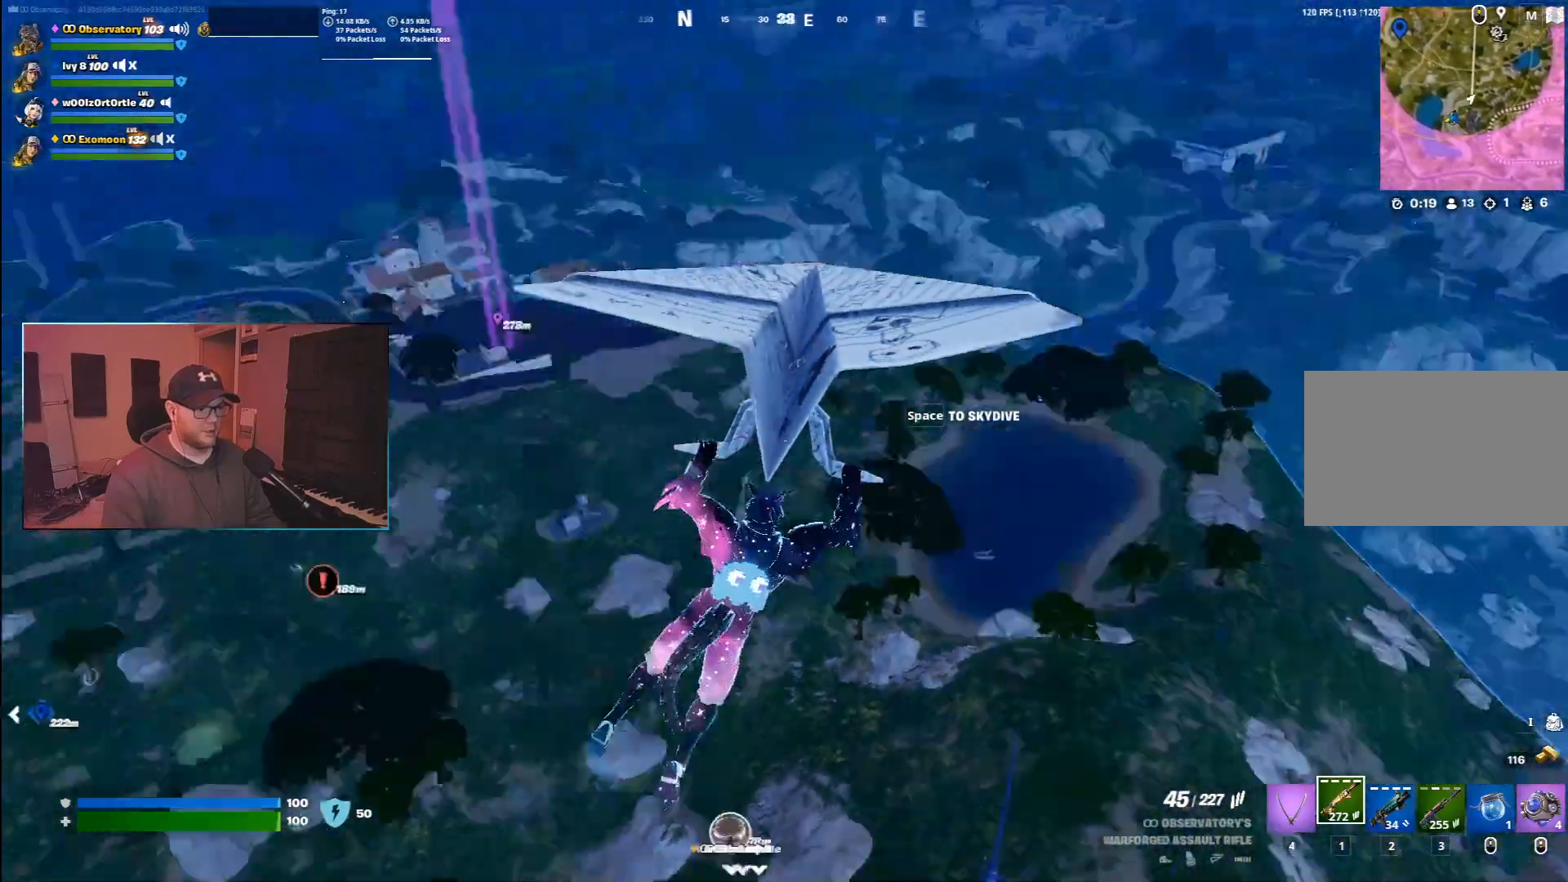
{"keys": ["d", "w"], "mouse": [], "events": [[150, "s", "up"], [300, "w", "down"]]}
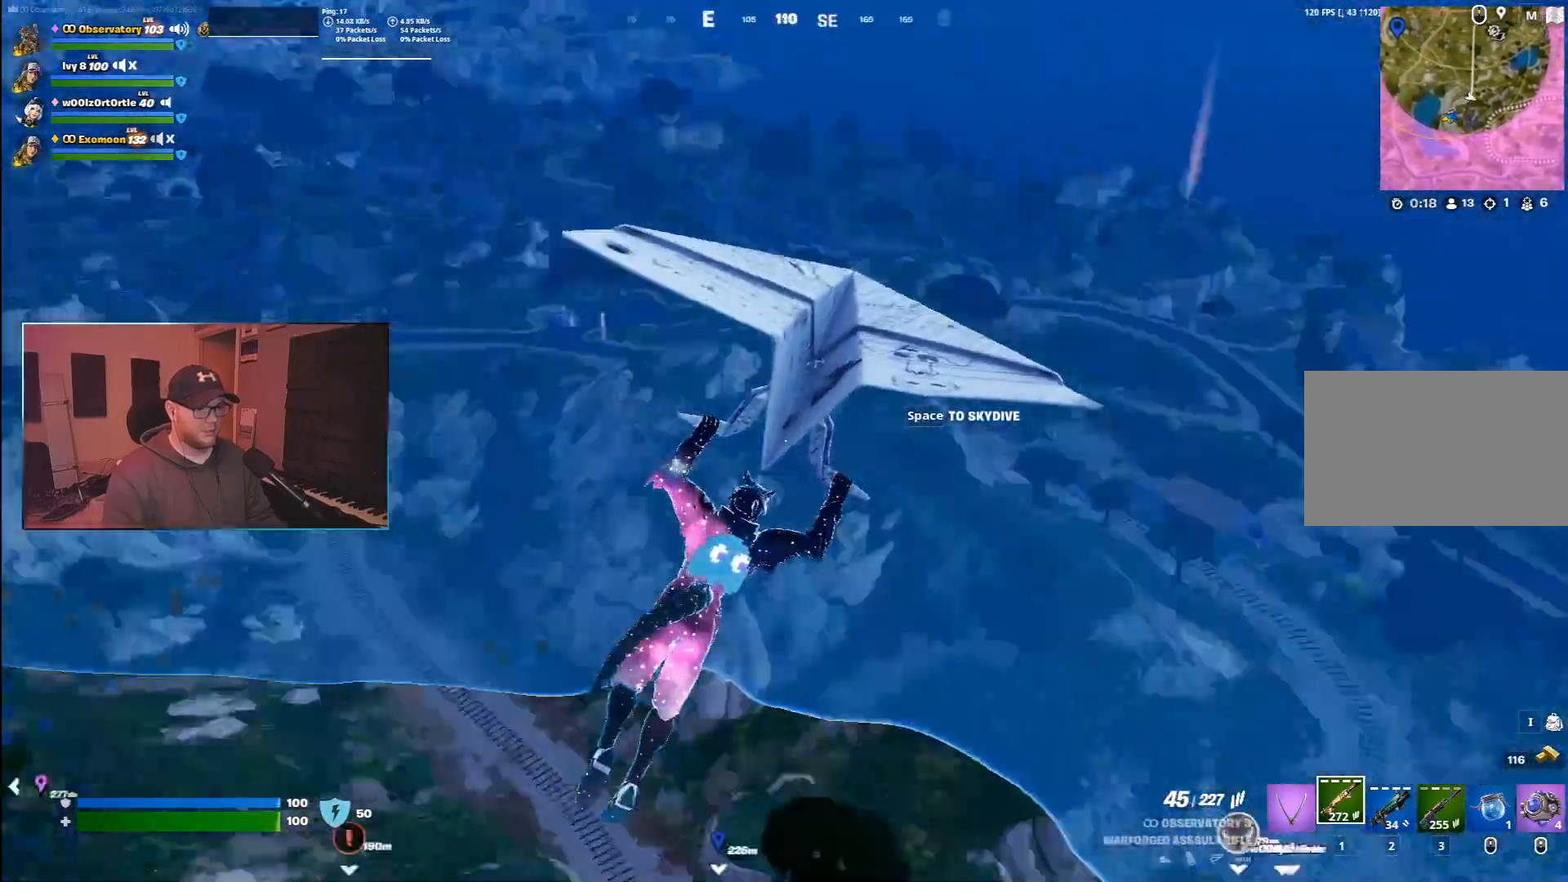
{"keys": ["w"], "mouse": [], "events": [[183, "d", "up"]]}